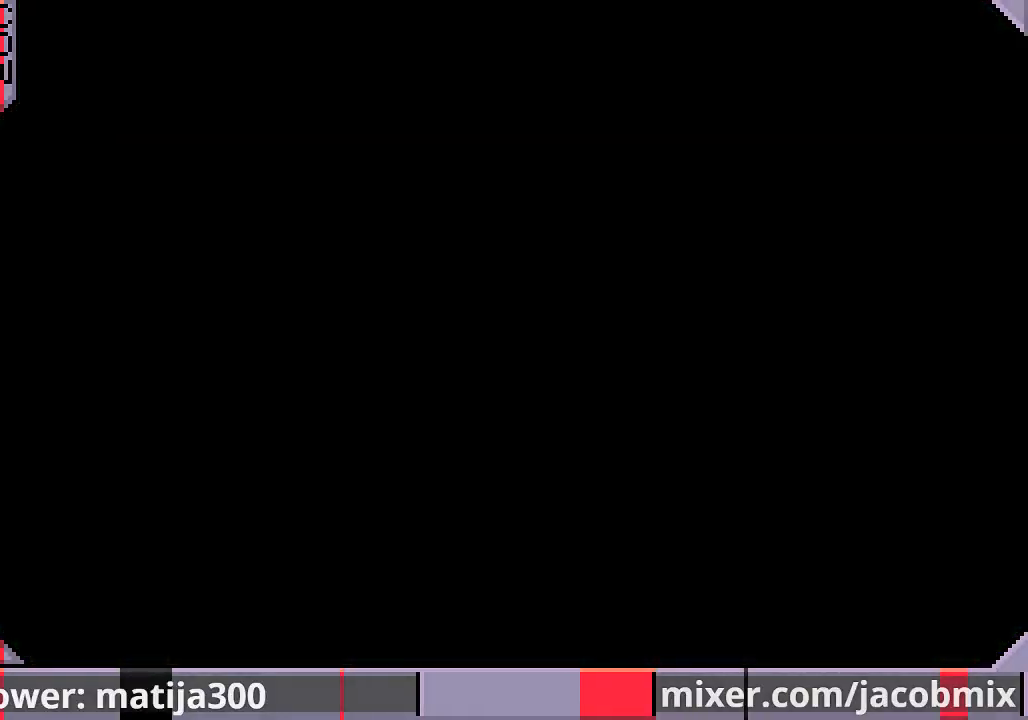
Gameplay with a controller (PlayStation layout); each line is a JSON object with the inputs held at the frame after it (dt_ms = milliseconds from this image to that frame). "events" lists button and stick changes between this image and that frame as [ms after this image, input, new state], when the widget could be followed in between. Not read: L2 R1 R2.
{"dt_ms": 500, "buttons": [], "left_stick": "up", "right_stick": "center", "events": []}
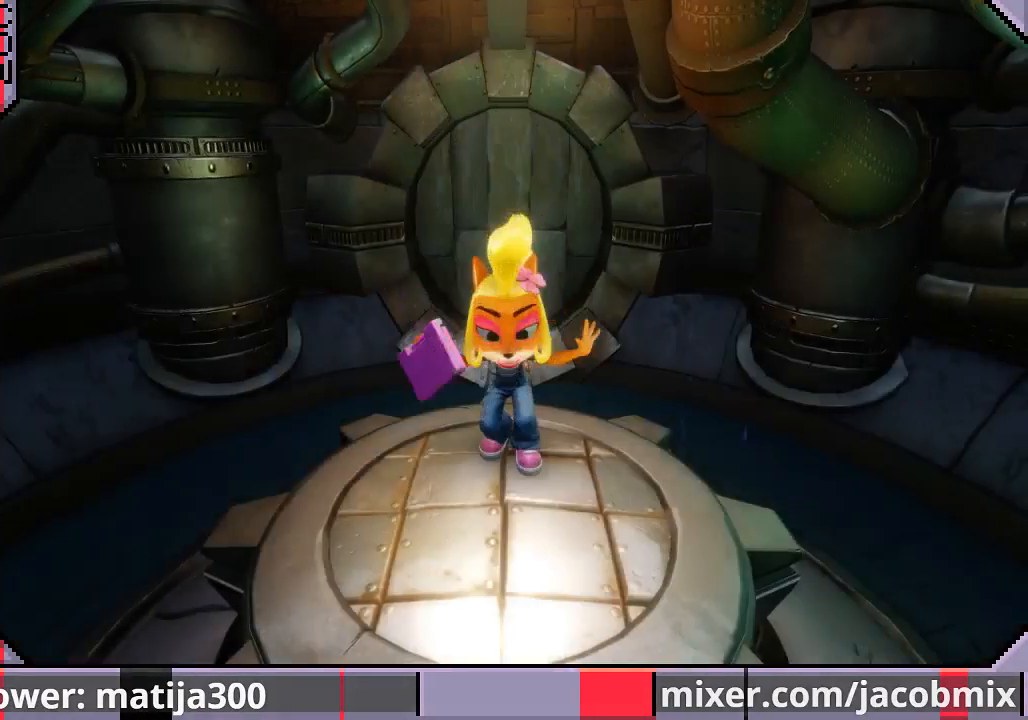
{"dt_ms": 500, "buttons": [], "left_stick": "up", "right_stick": "center", "events": []}
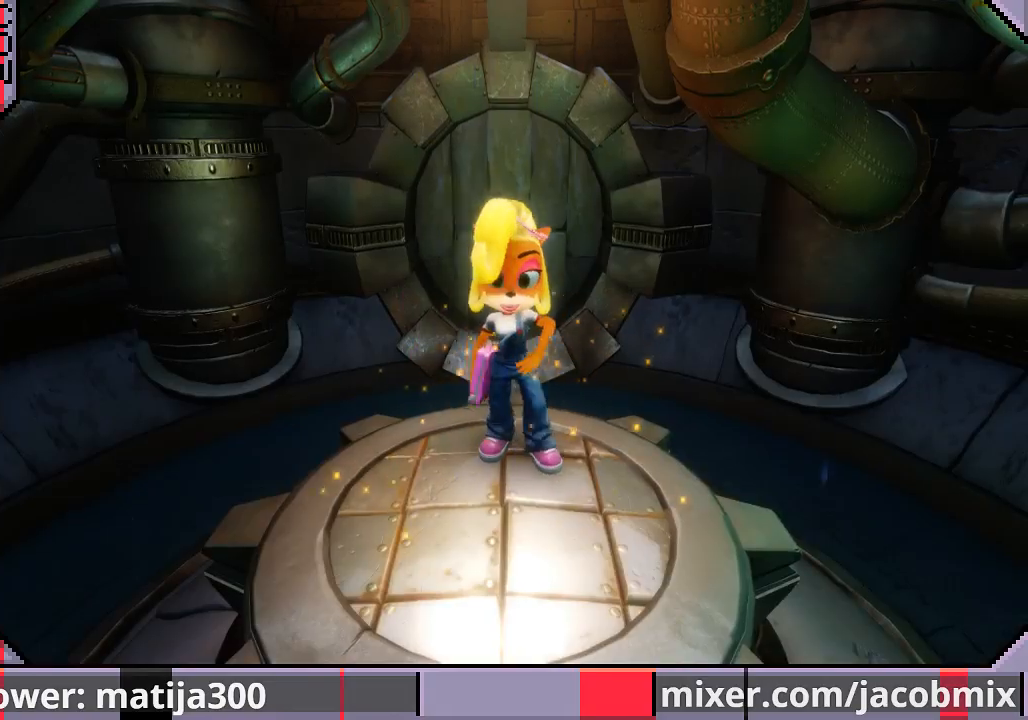
{"dt_ms": 500, "buttons": ["CROSS"], "left_stick": "up", "right_stick": "center", "events": [[400, "CROSS", "down"]]}
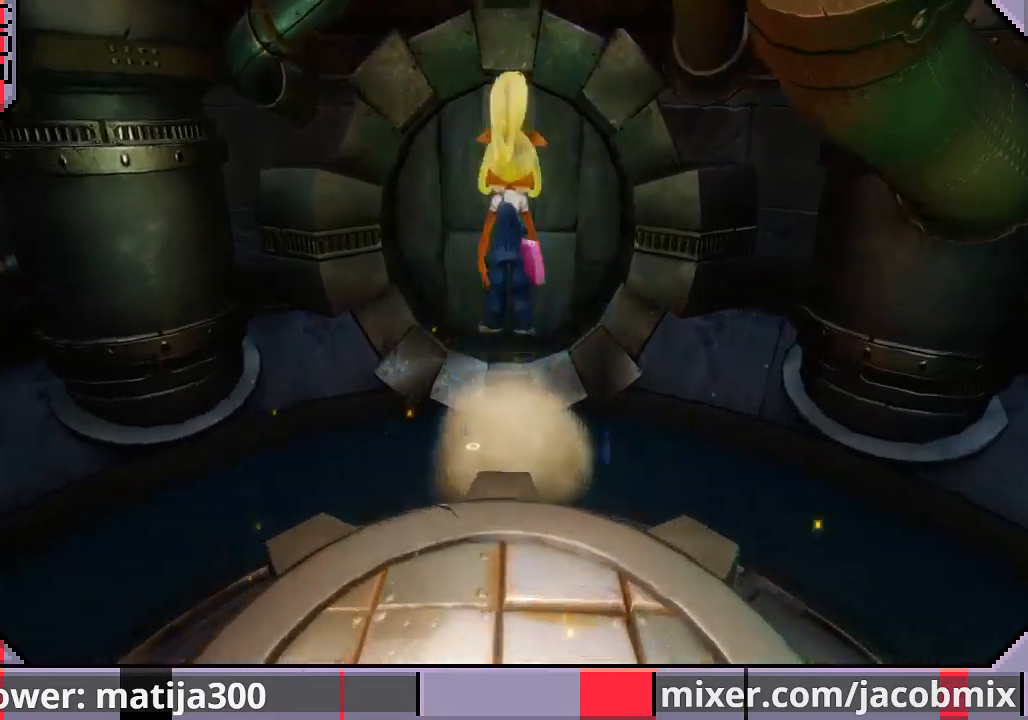
{"dt_ms": 500, "buttons": [], "left_stick": "up", "right_stick": "center", "events": [[133, "CROSS", "up"]]}
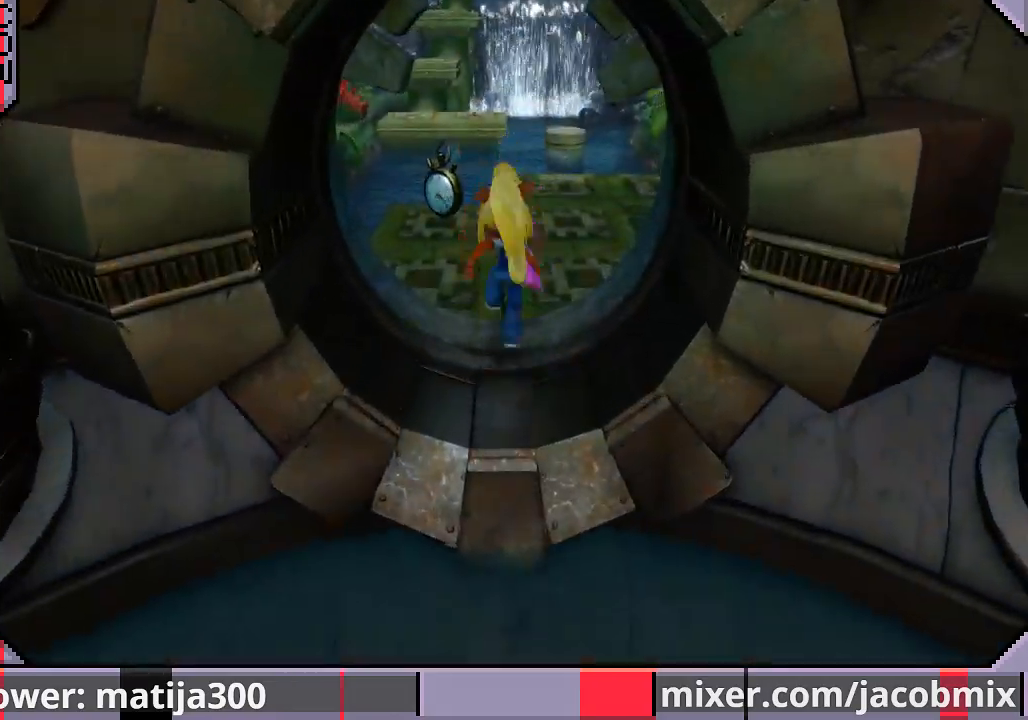
{"dt_ms": 500, "buttons": [], "left_stick": "up", "right_stick": "center", "events": []}
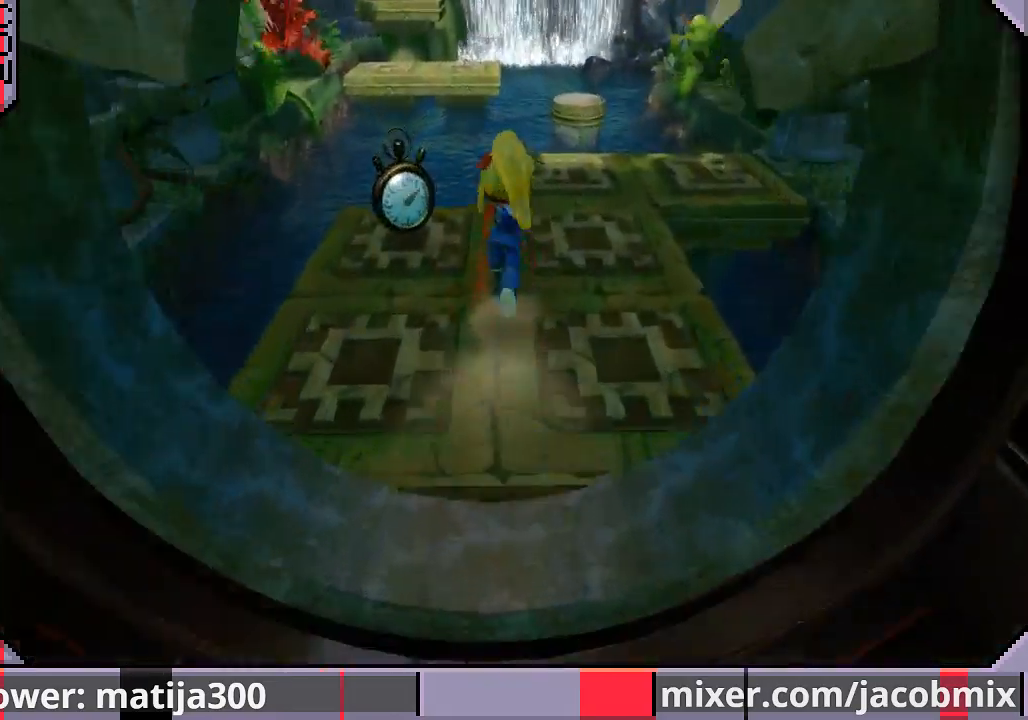
{"dt_ms": 500, "buttons": [], "left_stick": "up", "right_stick": "center", "events": []}
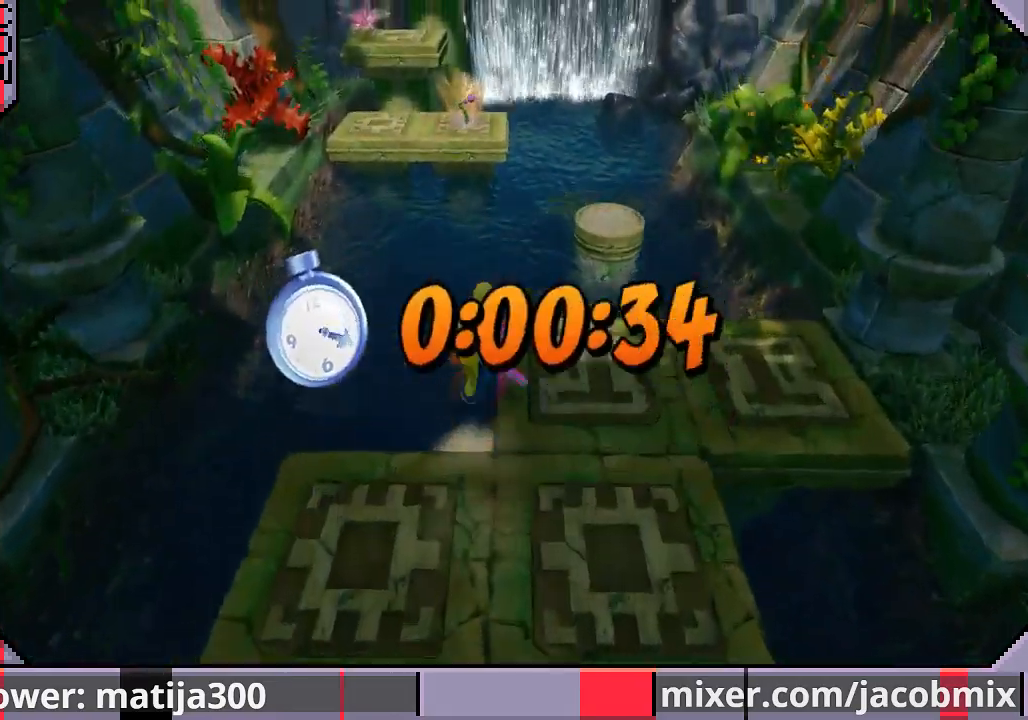
{"dt_ms": 500, "buttons": [], "left_stick": "up-right", "right_stick": "center", "events": [[67, "CROSS", "down"], [167, "CROSS", "up"], [167, "left_stick", "up-right"]]}
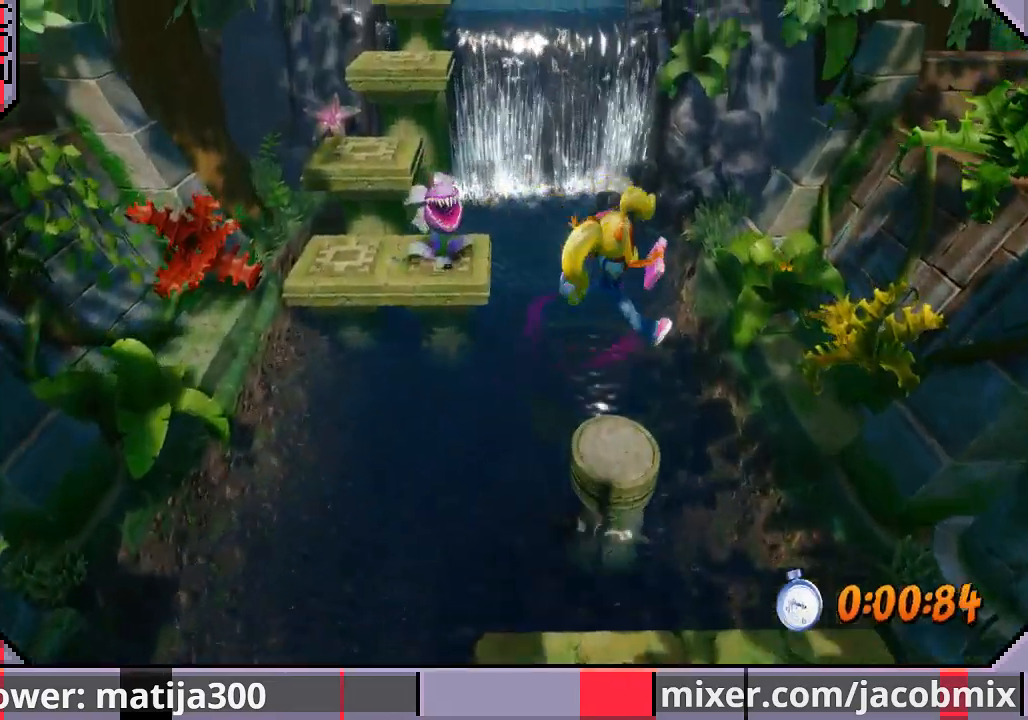
{"dt_ms": 500, "buttons": ["CROSS"], "left_stick": "up-left", "right_stick": "center", "events": [[267, "left_stick", "up-left"], [367, "CROSS", "down"]]}
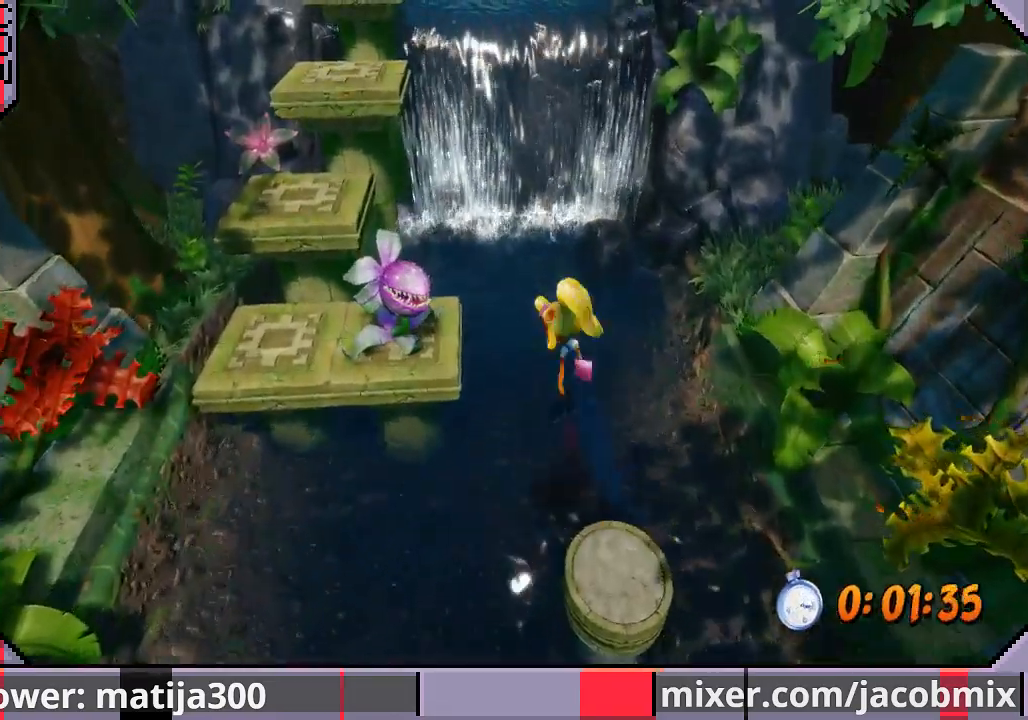
{"dt_ms": 500, "buttons": ["CROSS"], "left_stick": "up", "right_stick": "center", "events": [[267, "CROSS", "up"], [400, "CROSS", "down"], [500, "left_stick", "up"]]}
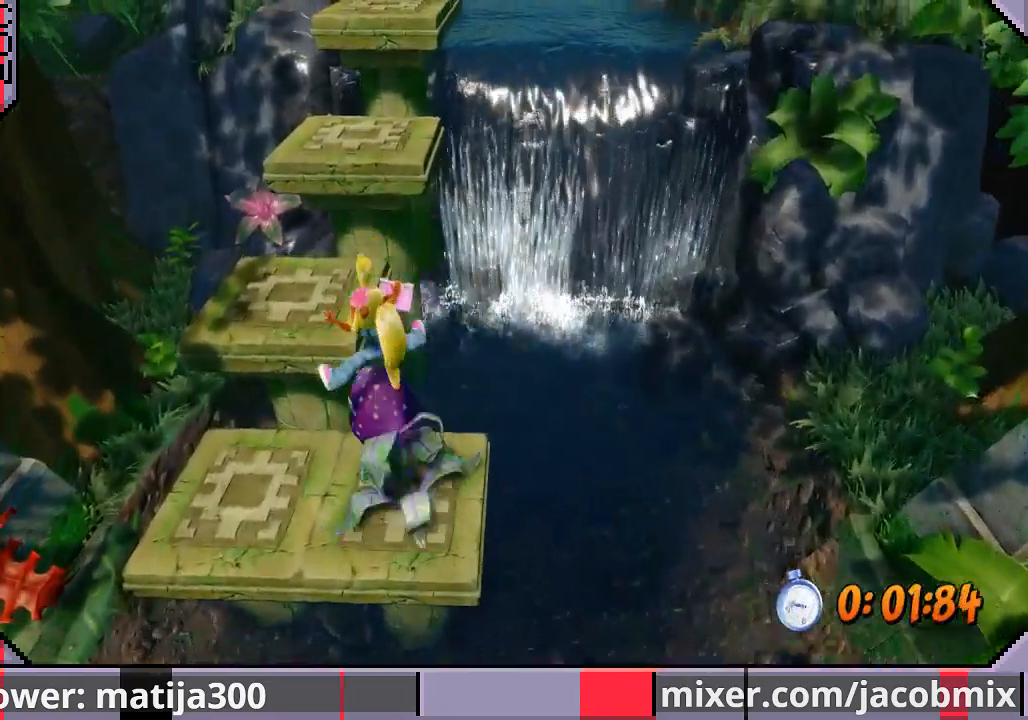
{"dt_ms": 500, "buttons": [], "left_stick": "up", "right_stick": "center", "events": [[433, "CROSS", "up"]]}
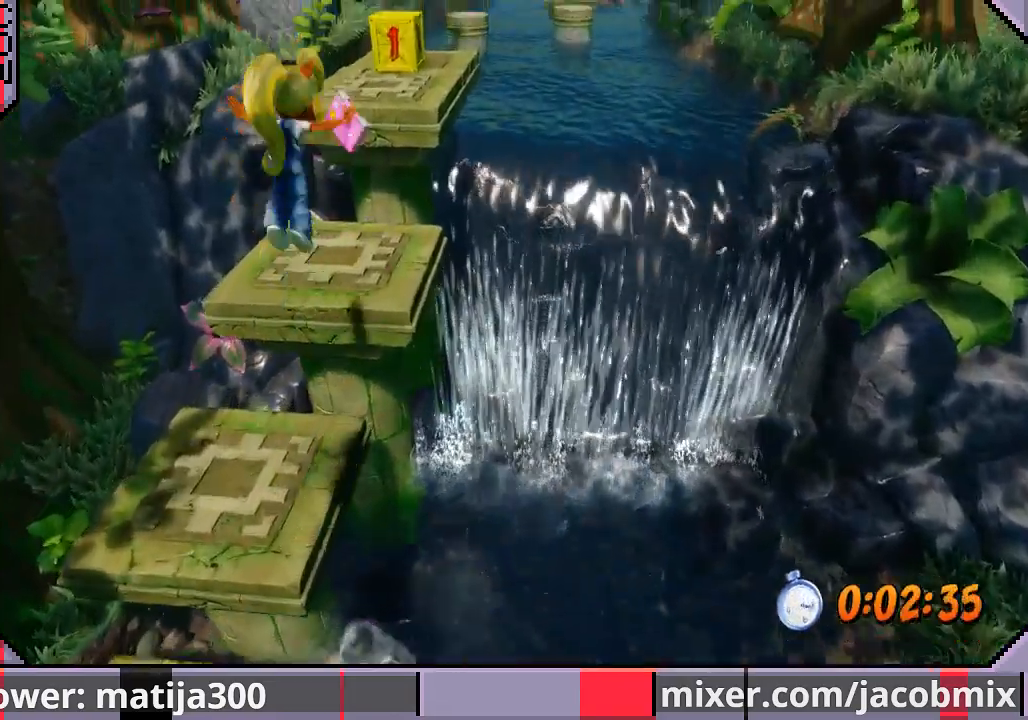
{"dt_ms": 500, "buttons": ["CROSS"], "left_stick": "up", "right_stick": "center", "events": [[267, "CROSS", "down"]]}
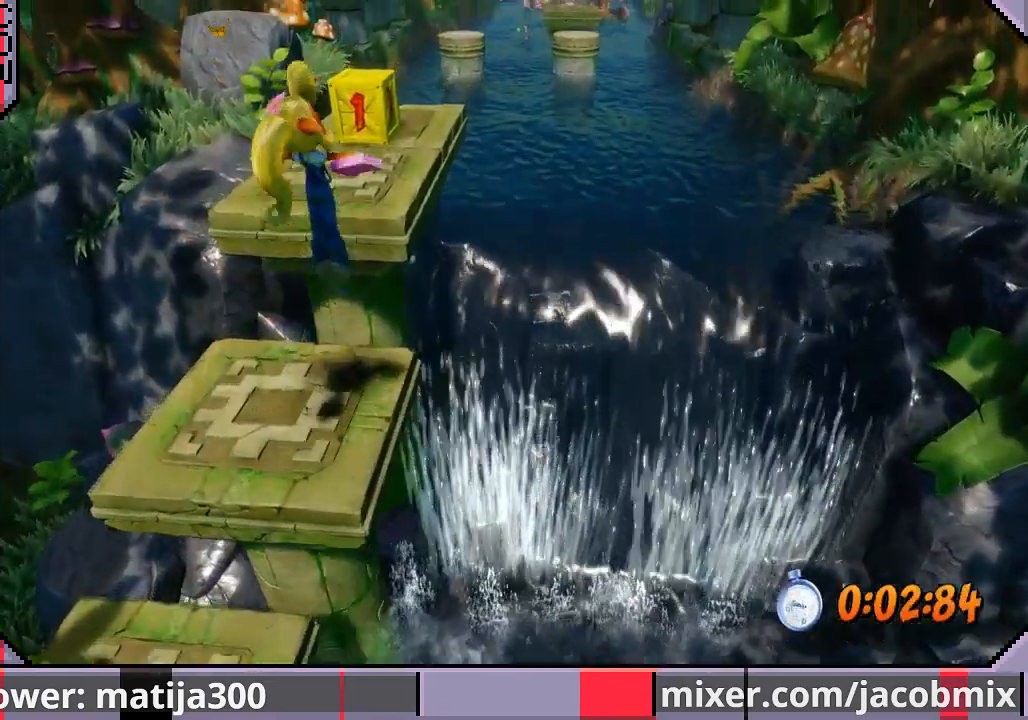
{"dt_ms": 500, "buttons": [], "left_stick": "up", "right_stick": "center", "events": [[267, "CROSS", "up"], [267, "SQUARE", "down"], [433, "SQUARE", "up"]]}
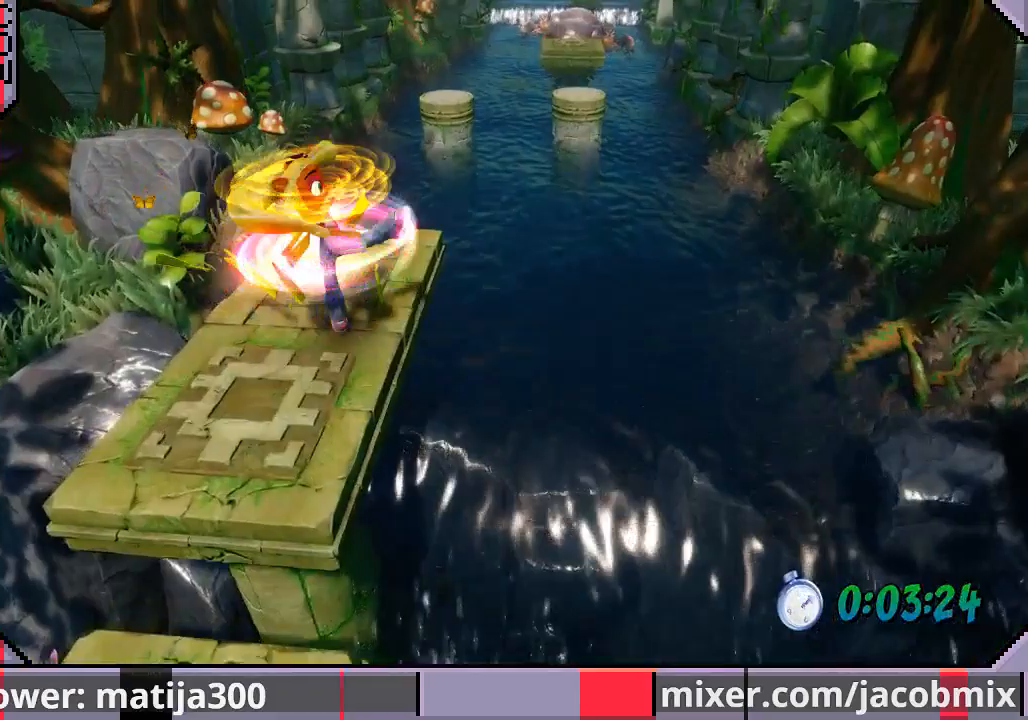
{"dt_ms": 500, "buttons": ["CROSS"], "left_stick": "up", "right_stick": "center", "events": [[367, "CROSS", "down"]]}
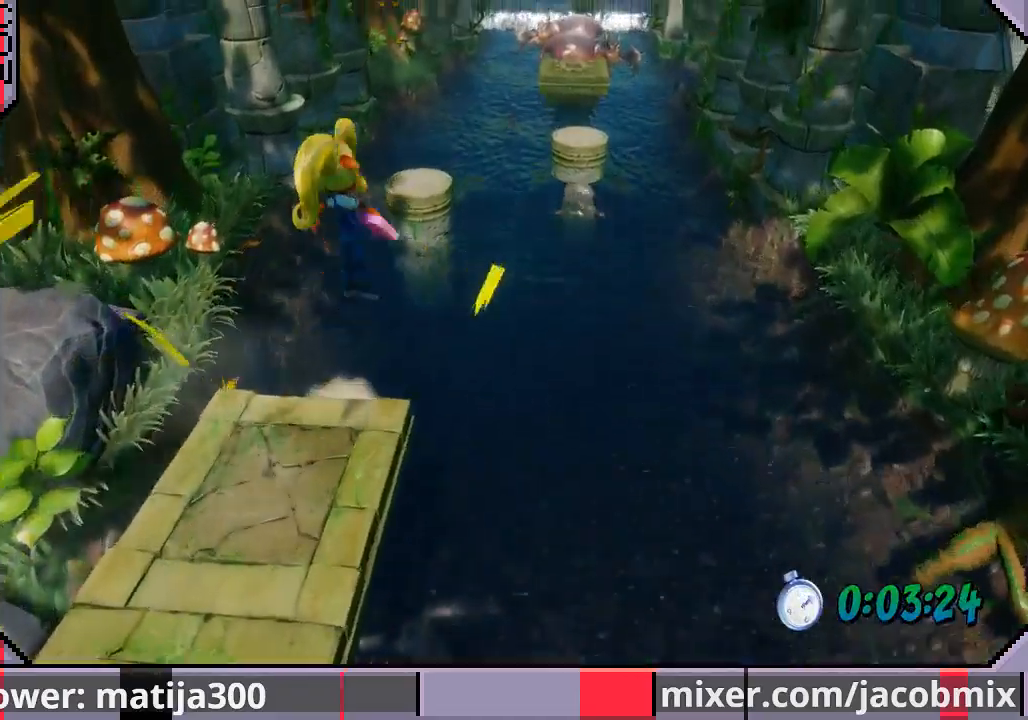
{"dt_ms": 500, "buttons": [], "left_stick": "up", "right_stick": "center", "events": [[333, "CROSS", "up"]]}
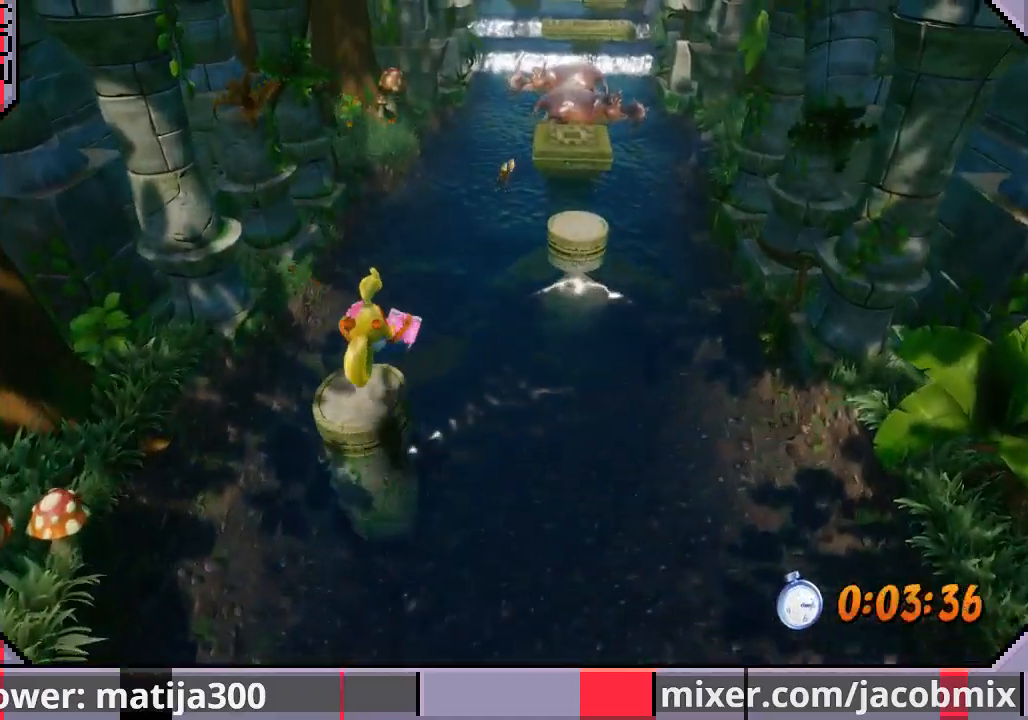
{"dt_ms": 1000, "buttons": ["CROSS", "SQUARE"], "left_stick": "up", "right_stick": "center"}
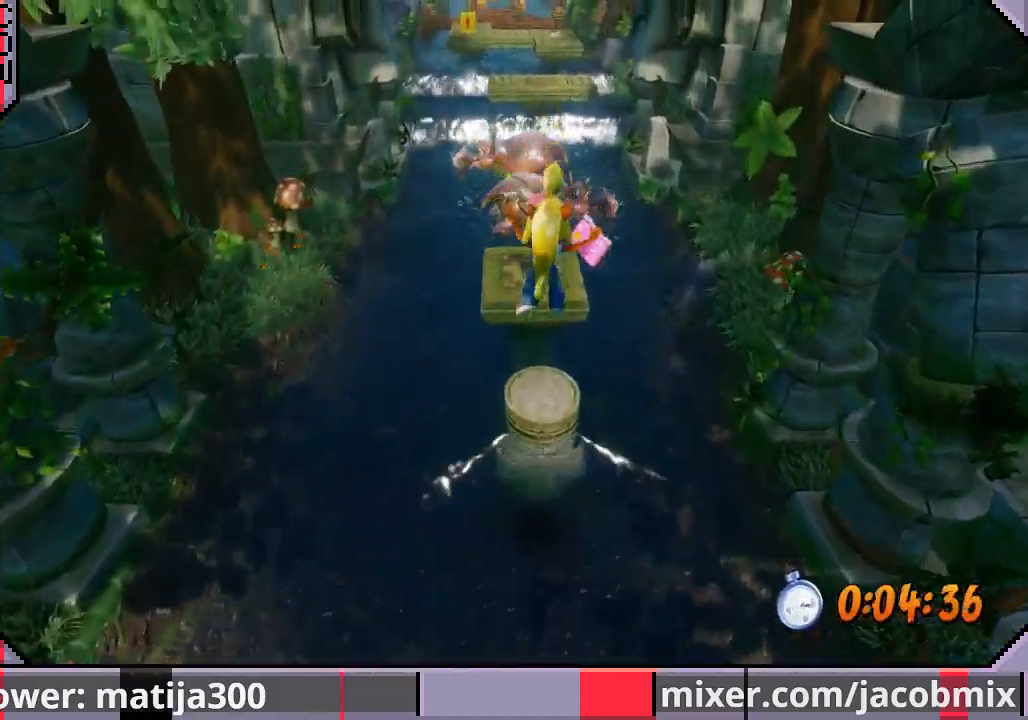
{"dt_ms": 500, "buttons": [], "left_stick": "up", "right_stick": "center", "events": [[133, "SQUARE", "up"], [167, "CROSS", "up"], [267, "CROSS", "down"], [433, "CROSS", "up"]]}
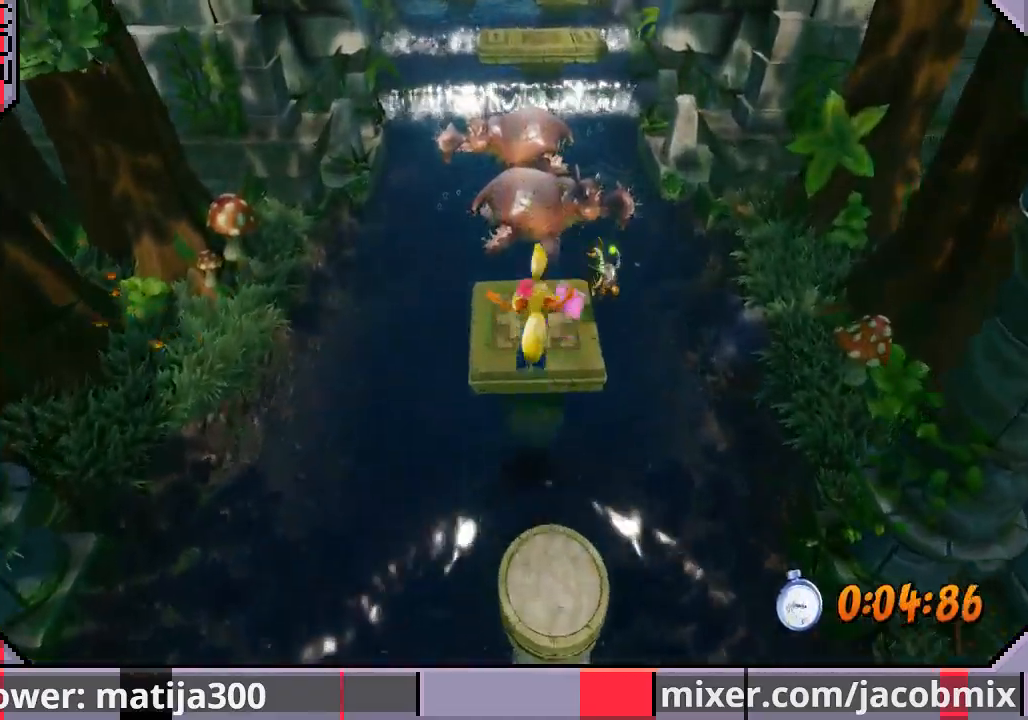
{"dt_ms": 500, "buttons": ["CROSS"], "left_stick": "up", "right_stick": "center", "events": [[400, "CROSS", "down"]]}
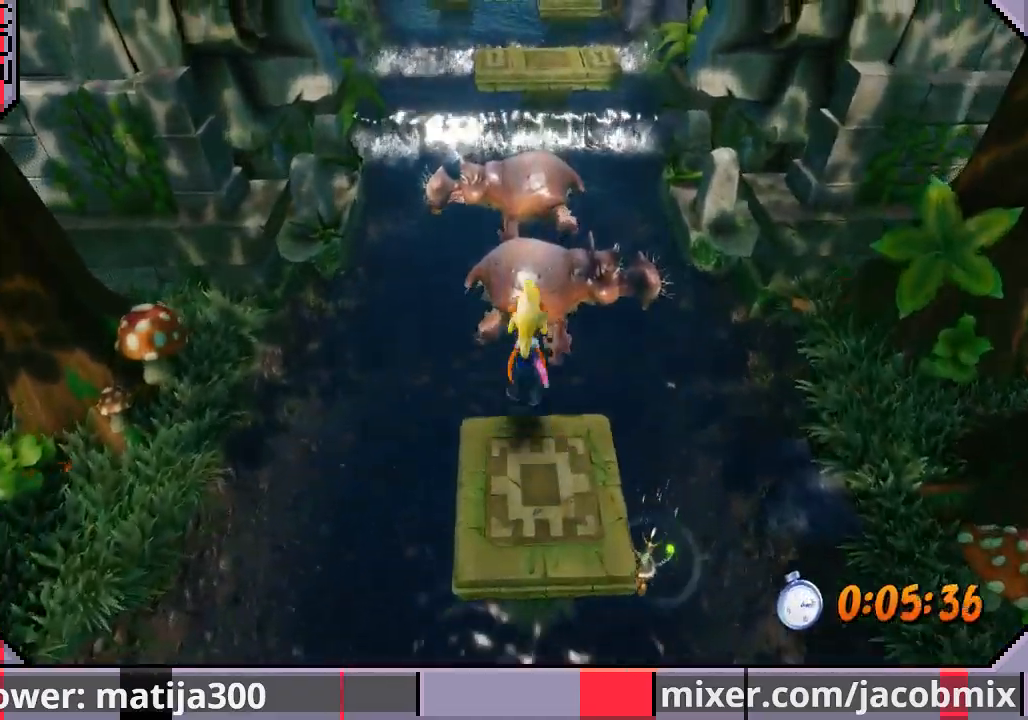
{"dt_ms": 500, "buttons": [], "left_stick": "up", "right_stick": "center", "events": [[333, "CROSS", "up"]]}
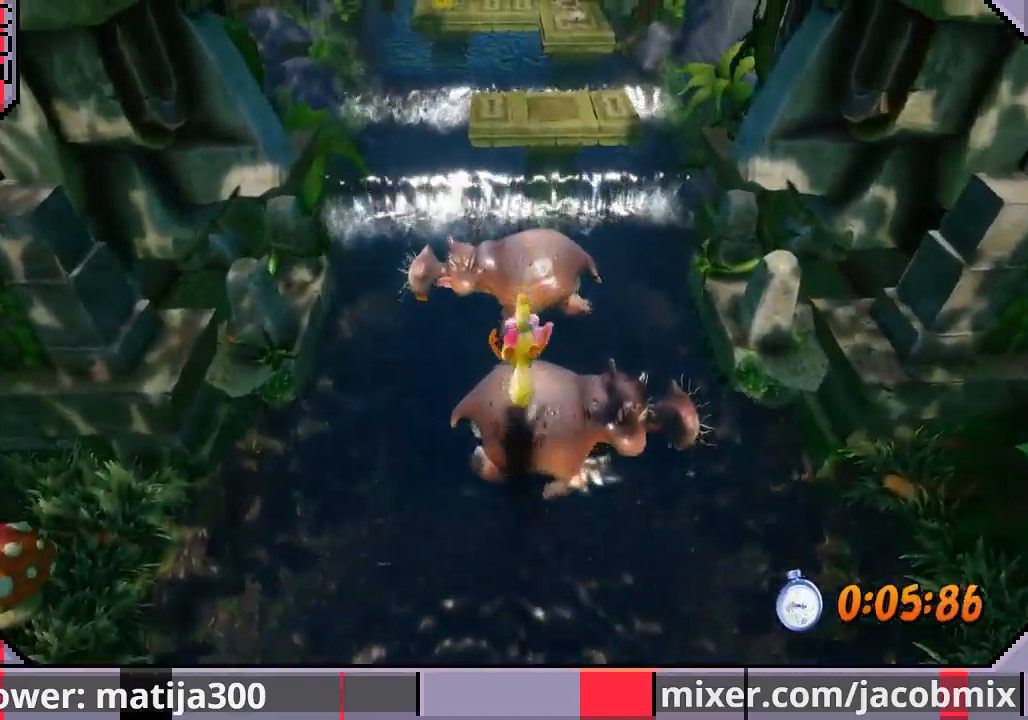
{"dt_ms": 500, "buttons": [], "left_stick": "up", "right_stick": "center", "events": [[100, "CROSS", "down"], [367, "CROSS", "up"]]}
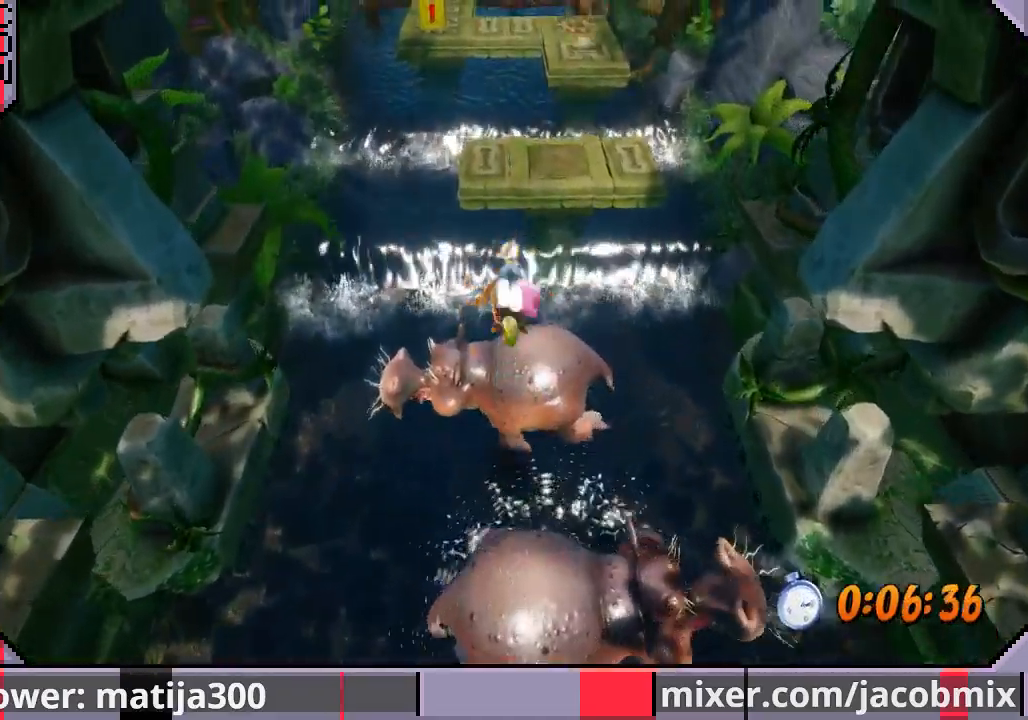
{"dt_ms": 500, "buttons": ["CROSS"], "left_stick": "up", "right_stick": "center", "events": [[300, "CROSS", "down"]]}
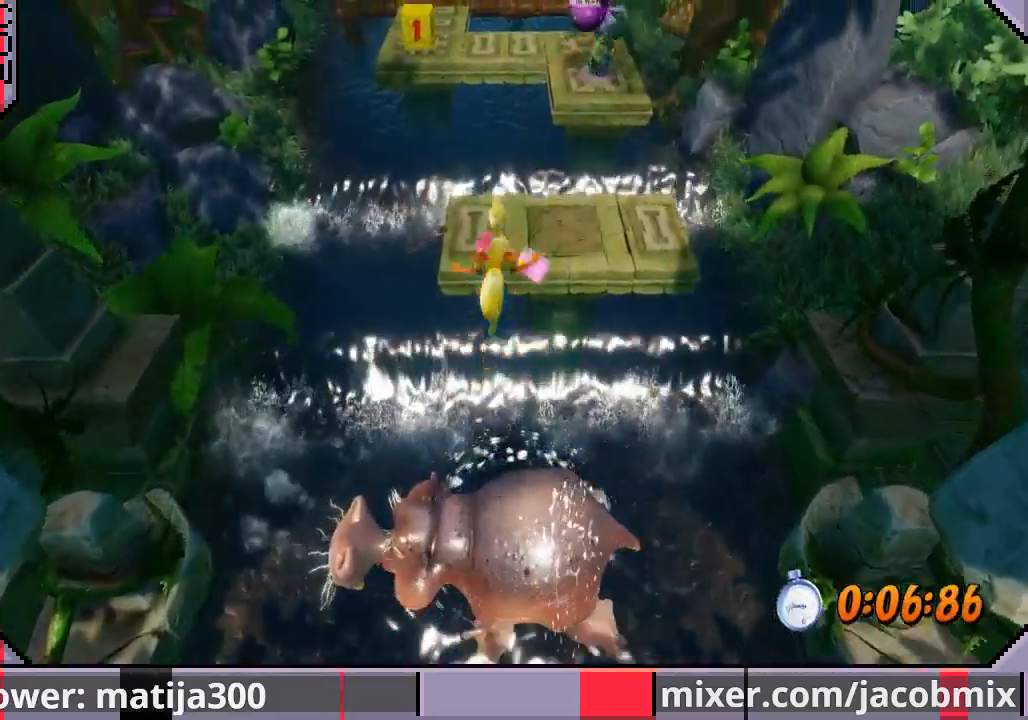
{"dt_ms": 500, "buttons": [], "left_stick": "up", "right_stick": "center", "events": [[433, "CROSS", "up"]]}
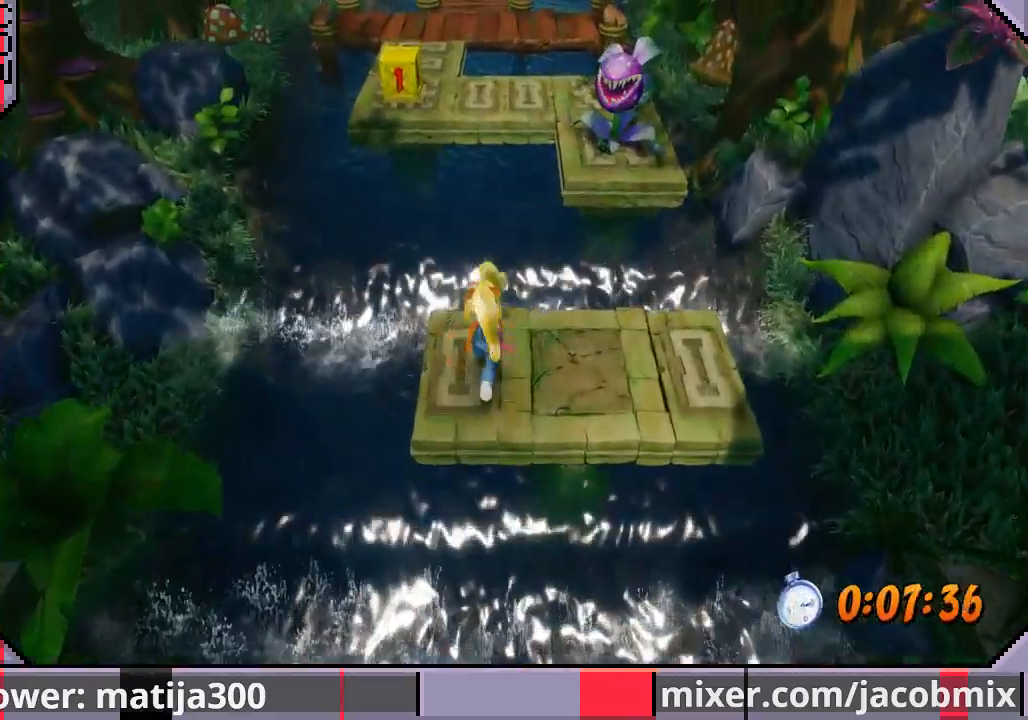
{"dt_ms": 500, "buttons": ["CROSS", "SQUARE"], "left_stick": "up-left", "right_stick": "center", "events": [[200, "CROSS", "down"], [267, "SQUARE", "down"], [467, "left_stick", "up-left"]]}
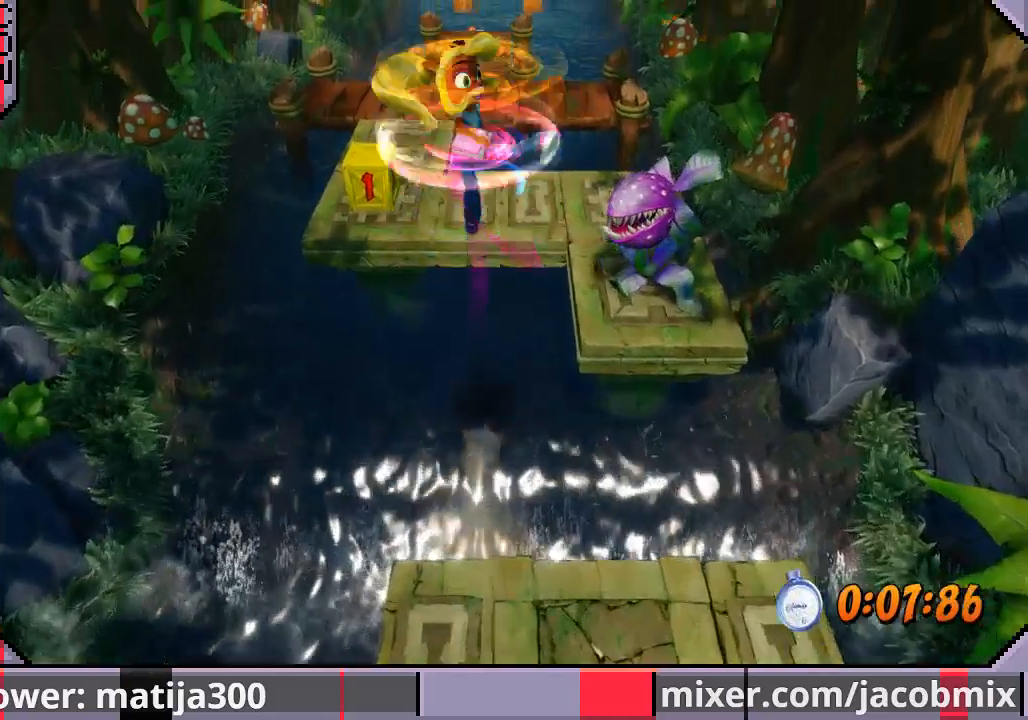
{"dt_ms": 500, "buttons": [], "left_stick": "up-left", "right_stick": "center", "events": [[33, "L3", "down"], [133, "L3", "up"], [167, "left_stick", "up"], [267, "SQUARE", "up"], [300, "CROSS", "up"], [467, "left_stick", "up-left"]]}
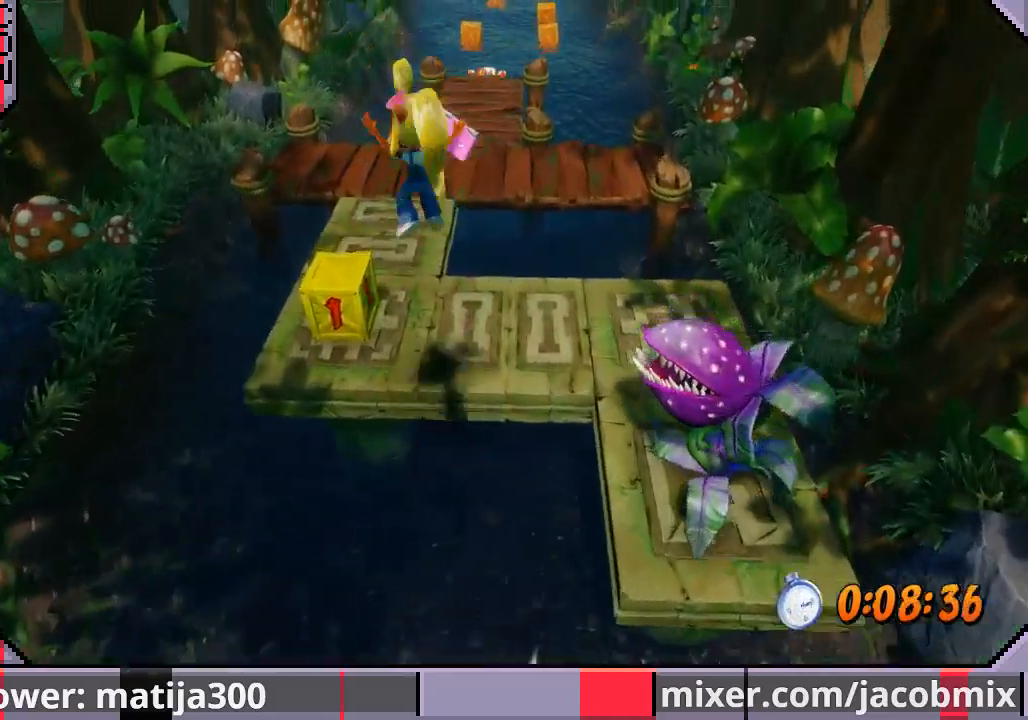
{"dt_ms": 500, "buttons": [], "left_stick": "up", "right_stick": "center", "events": [[33, "SQUARE", "down"], [267, "SQUARE", "up"], [300, "left_stick", "up"]]}
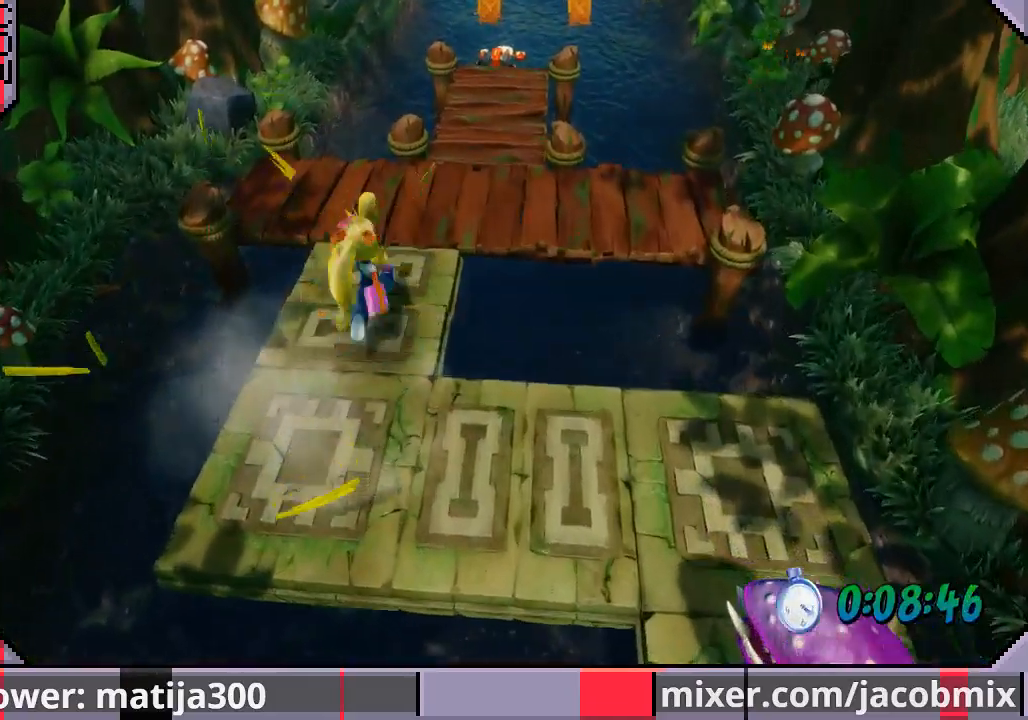
{"dt_ms": 500, "buttons": ["CROSS"], "left_stick": "up-right", "right_stick": "center", "events": [[300, "left_stick", "up-right"], [400, "CROSS", "down"]]}
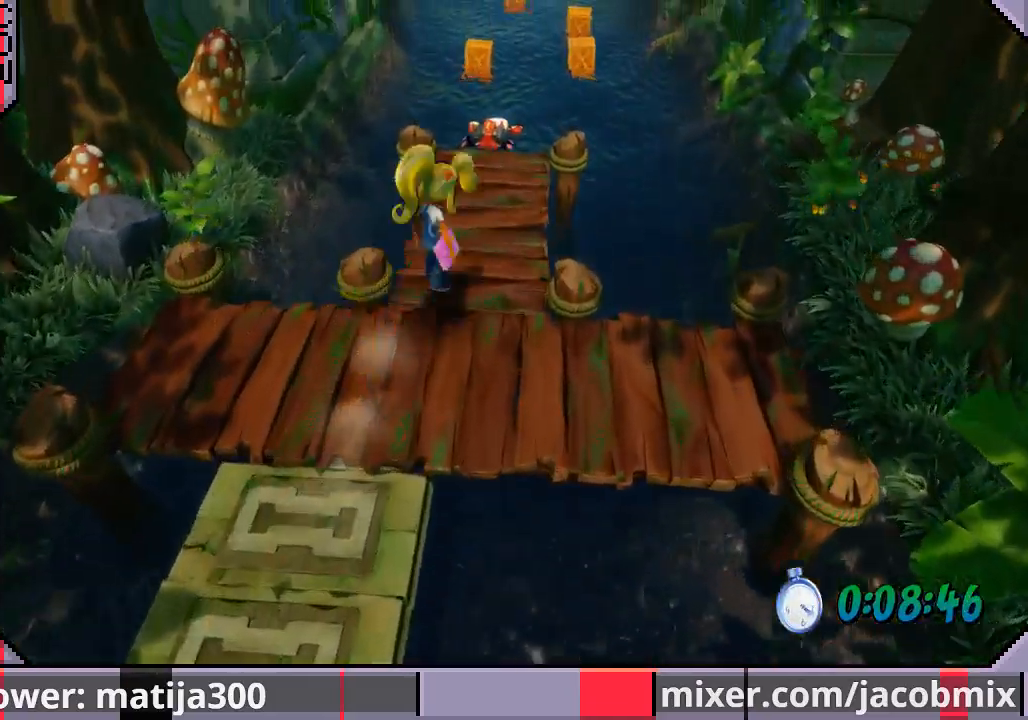
{"dt_ms": 500, "buttons": [], "left_stick": "up", "right_stick": "center", "events": [[67, "left_stick", "up"], [300, "CROSS", "up"]]}
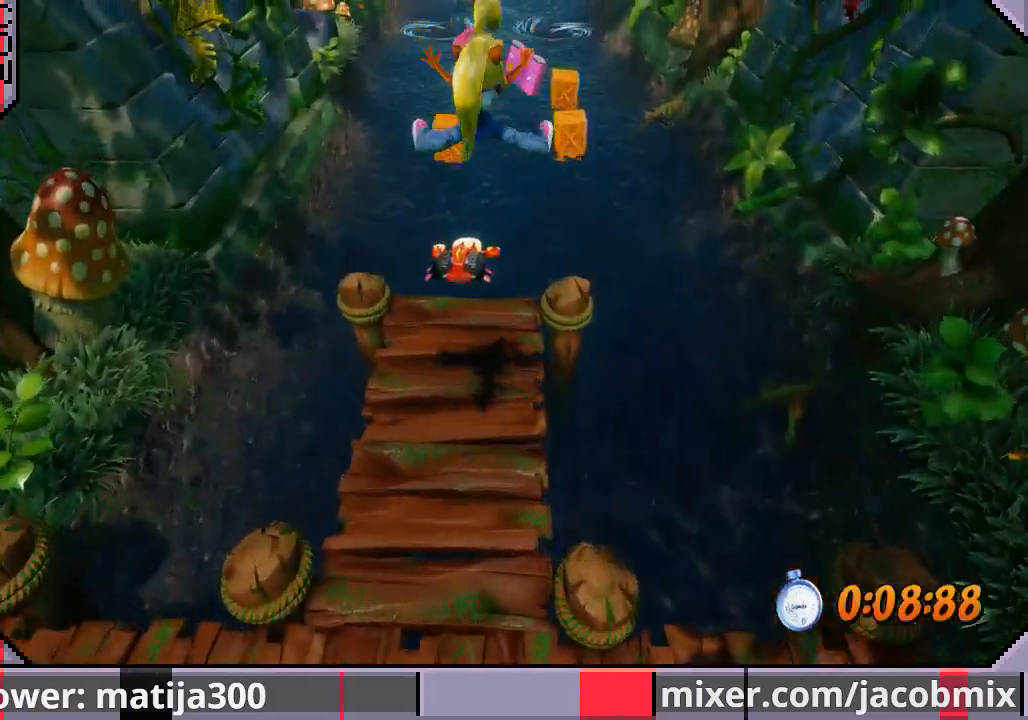
{"dt_ms": 500, "buttons": ["CROSS"], "left_stick": "up", "right_stick": "center", "events": [[467, "CROSS", "down"]]}
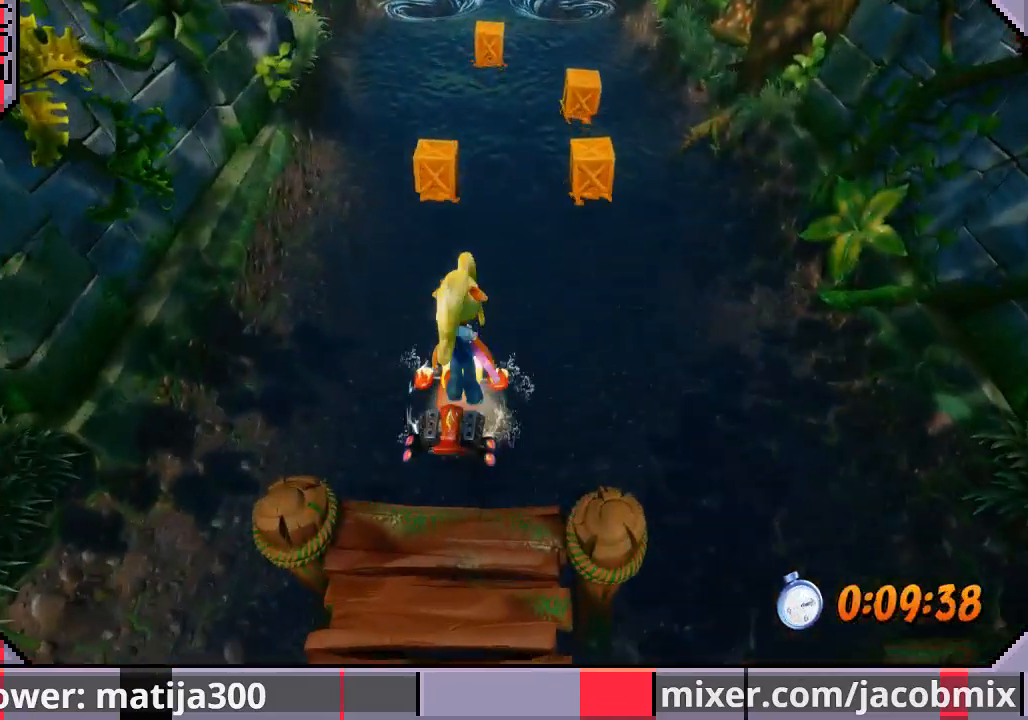
{"dt_ms": 500, "buttons": ["CROSS"], "left_stick": "up", "right_stick": "center", "events": [[100, "CROSS", "up"], [200, "CROSS", "down"], [300, "CROSS", "up"], [367, "CROSS", "down"], [467, "CROSS", "up"], [500, "CROSS", "down"]]}
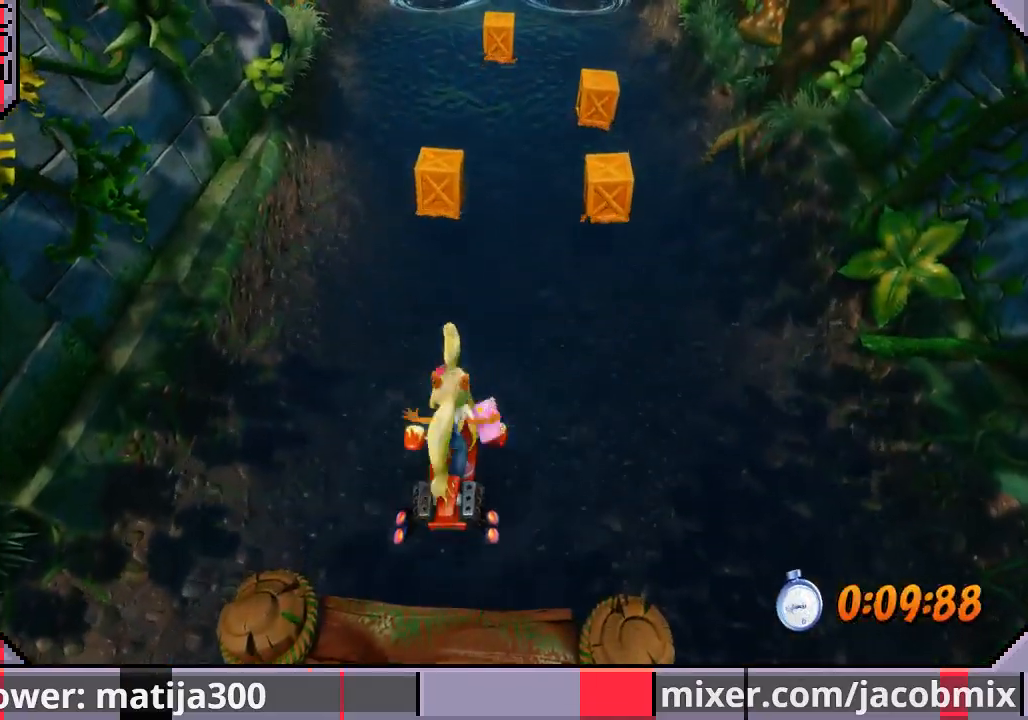
{"dt_ms": 500, "buttons": [], "left_stick": "up", "right_stick": "center", "events": [[100, "CROSS", "up"], [167, "CROSS", "down"], [267, "CROSS", "up"], [333, "CROSS", "down"], [433, "CROSS", "up"]]}